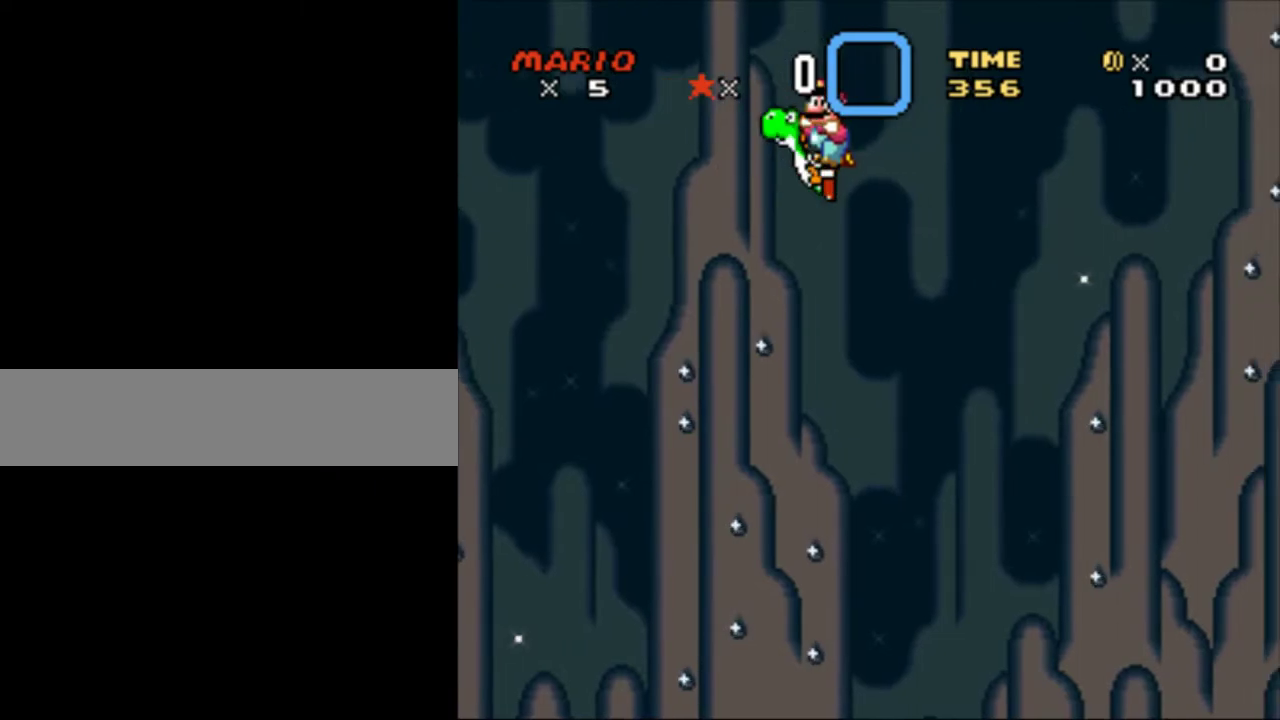
Gameplay with a controller (Nintendo layout); each line is a JSON object with the inputs held at the frame after it. "events" lists button and stick changes between this image and that frame as [ms after this image, input, new state], when the widget could be followed in between. Not read: L3 R3.
{"buttons": ["Y"], "events": []}
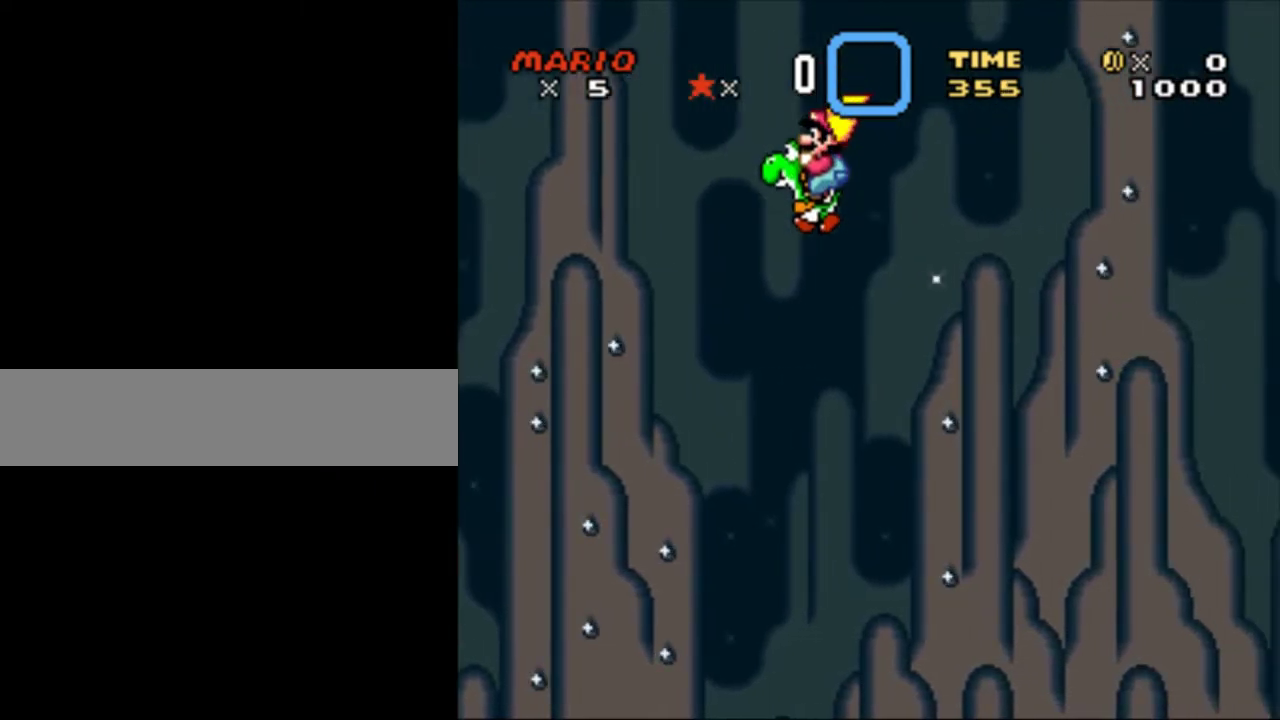
{"buttons": ["Y"], "events": [[50, "DPAD_RIGHT", "down"], [233, "DPAD_RIGHT", "up"], [267, "DPAD_LEFT", "down"], [367, "DPAD_LEFT", "up"]]}
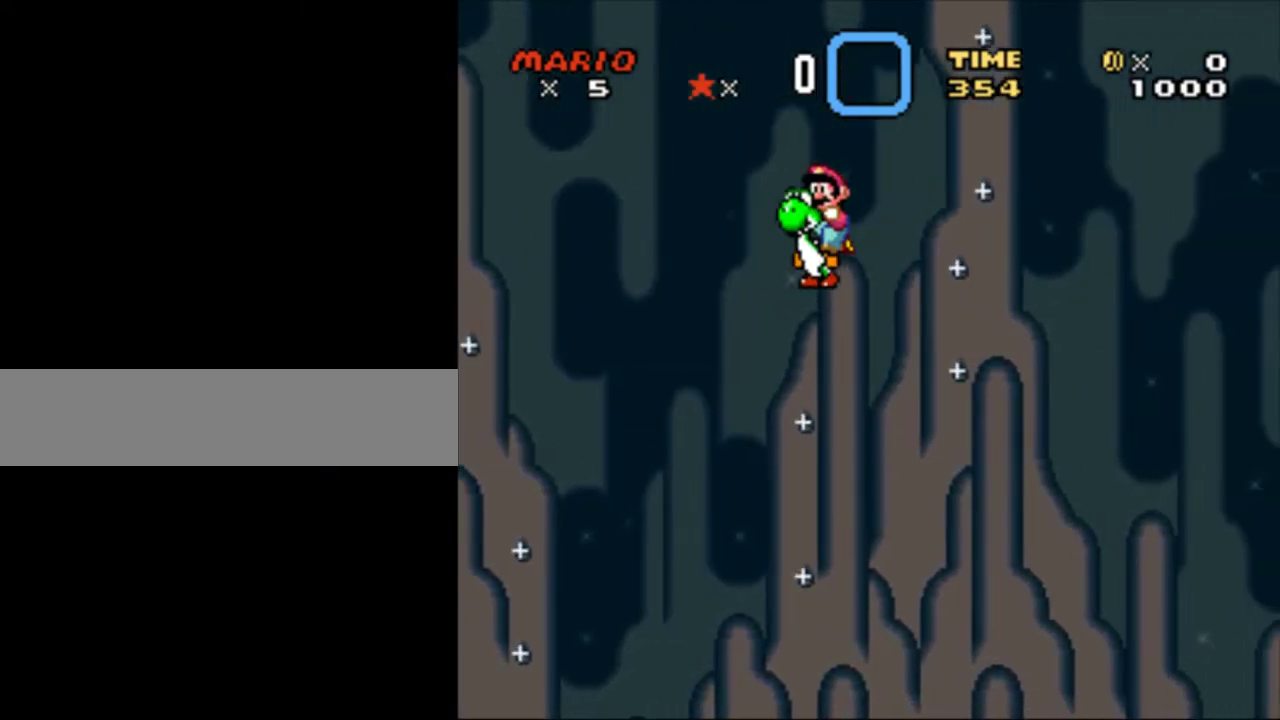
{"buttons": ["Y"], "events": [[333, "X", "down"], [417, "X", "up"]]}
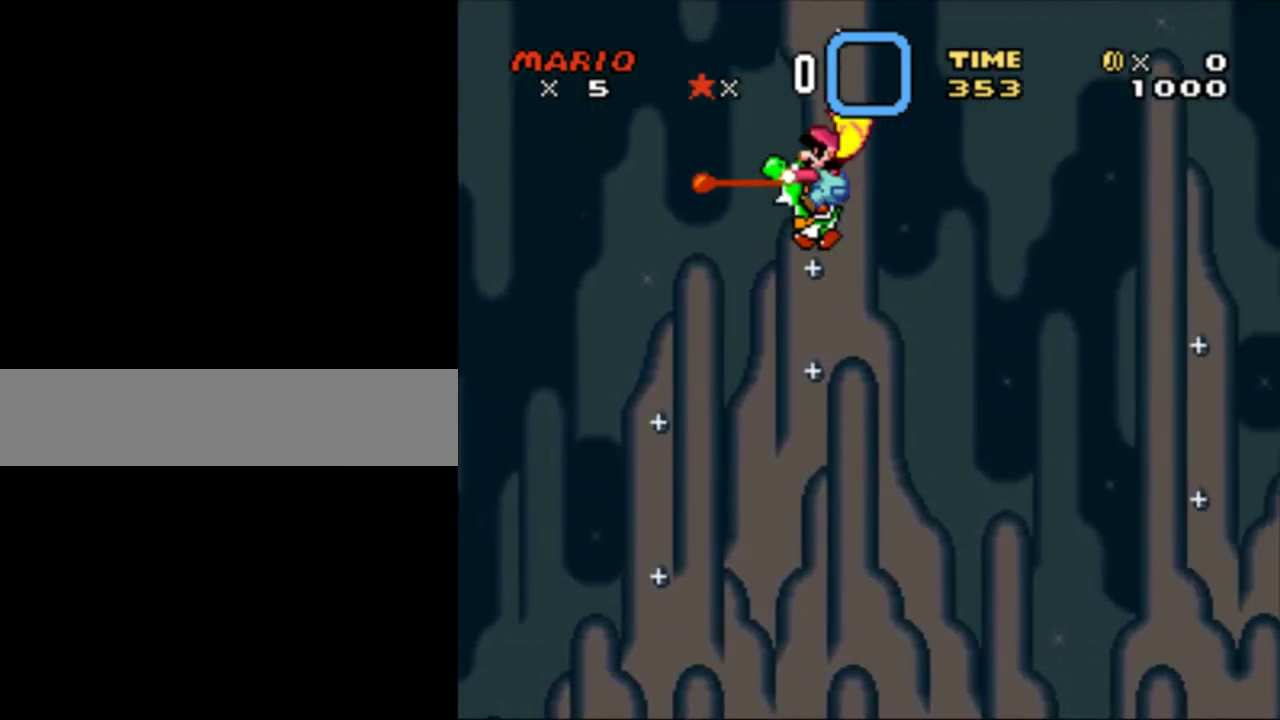
{"buttons": ["Y", "DPAD_LEFT"], "events": [[267, "DPAD_RIGHT", "down"], [467, "DPAD_RIGHT", "up"], [500, "DPAD_LEFT", "down"]]}
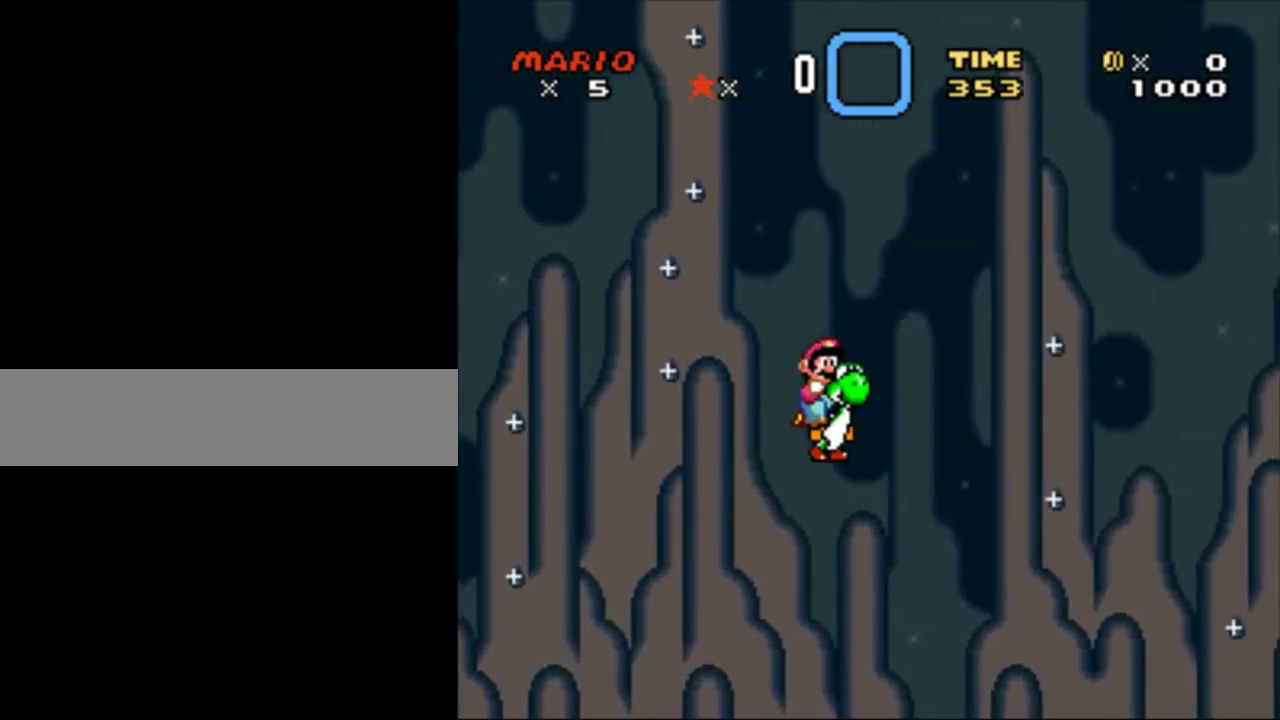
{"buttons": ["Y"], "events": [[150, "DPAD_LEFT", "up"]]}
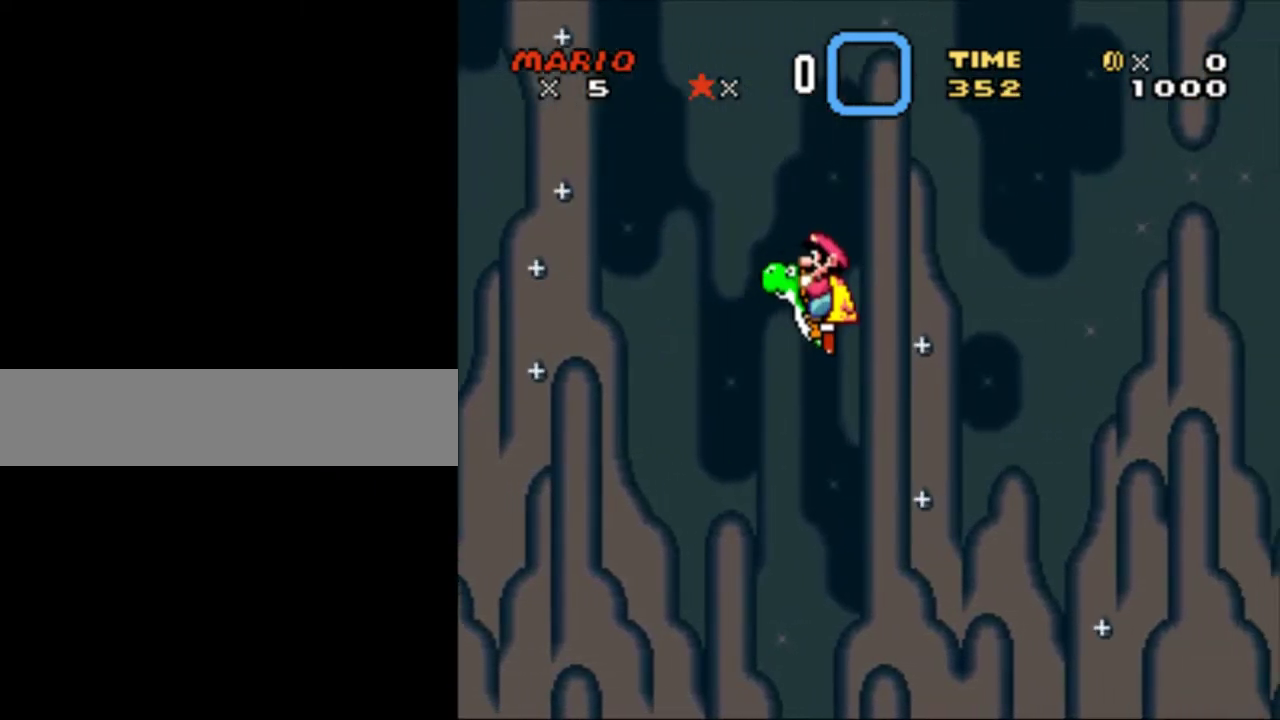
{"buttons": ["Y", "DPAD_RIGHT"], "events": [[367, "DPAD_RIGHT", "down"]]}
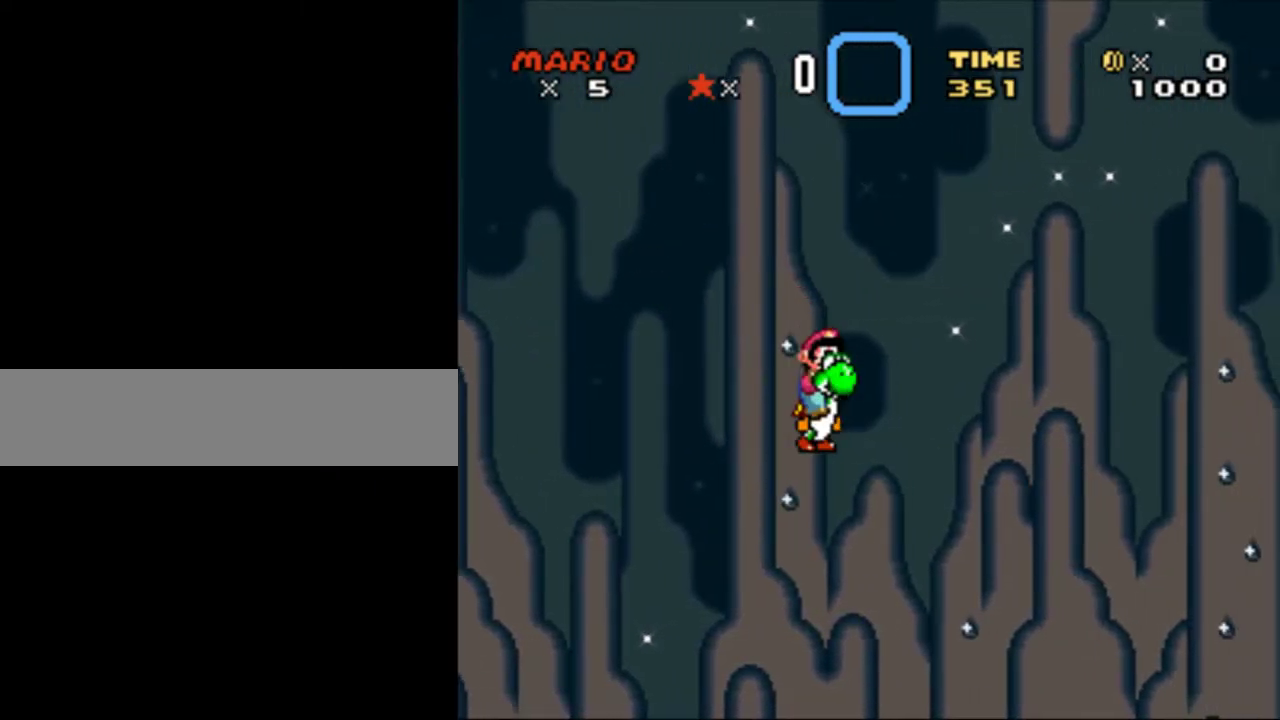
{"buttons": ["Y"], "events": [[50, "DPAD_LEFT", "down"], [50, "DPAD_RIGHT", "up"], [200, "DPAD_LEFT", "up"]]}
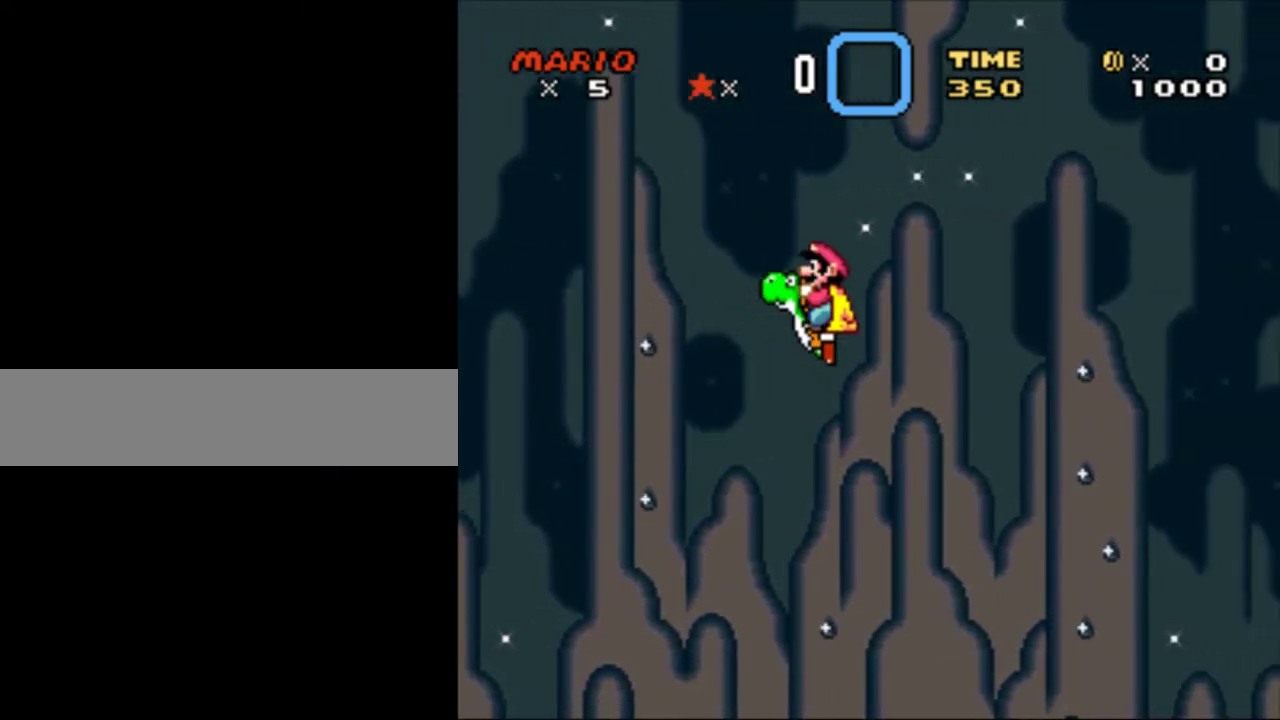
{"buttons": ["Y", "DPAD_RIGHT"], "events": [[433, "DPAD_RIGHT", "down"]]}
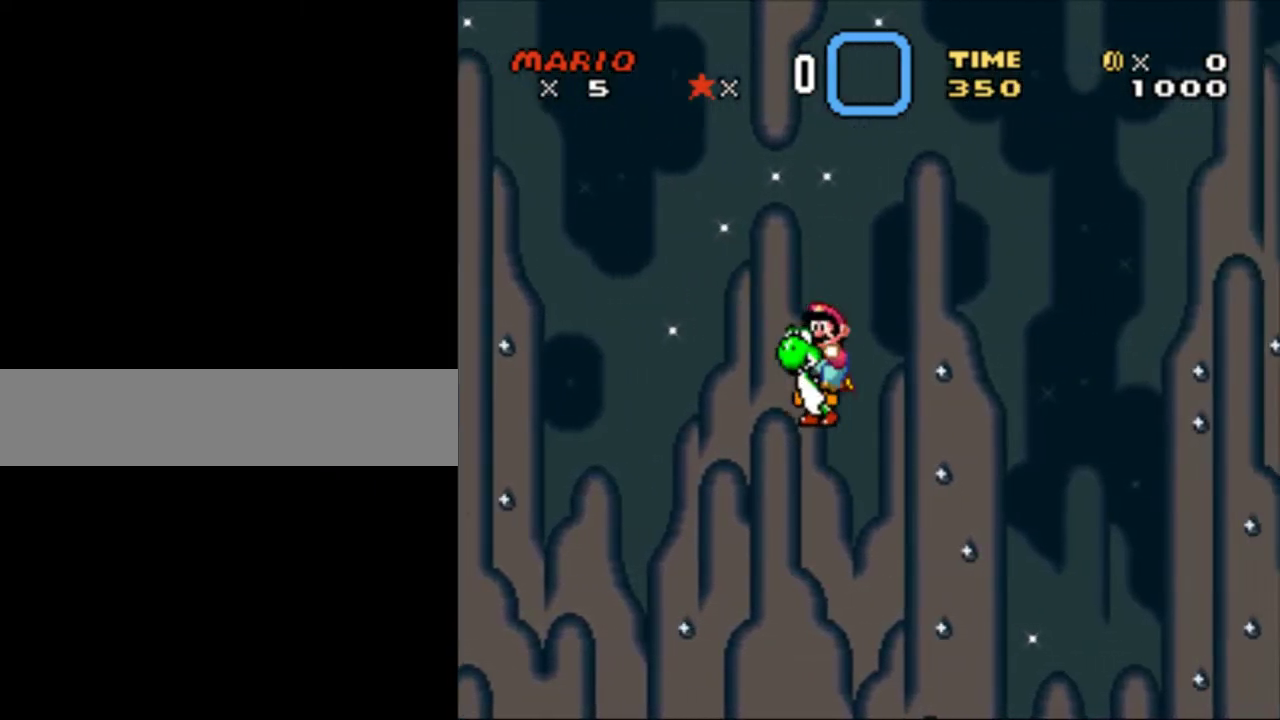
{"buttons": ["Y"], "events": [[117, "DPAD_LEFT", "down"], [117, "DPAD_RIGHT", "up"], [283, "DPAD_LEFT", "up"]]}
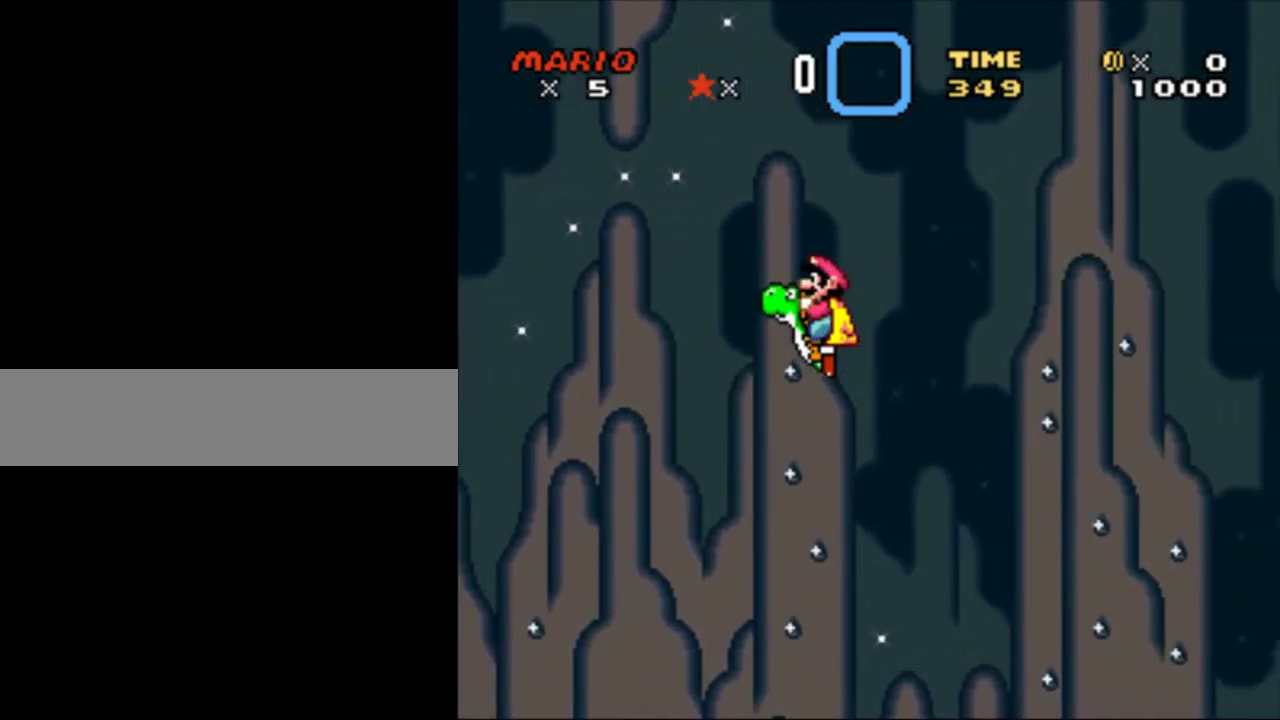
{"buttons": ["Y", "DPAD_RIGHT"], "events": [[500, "DPAD_RIGHT", "down"]]}
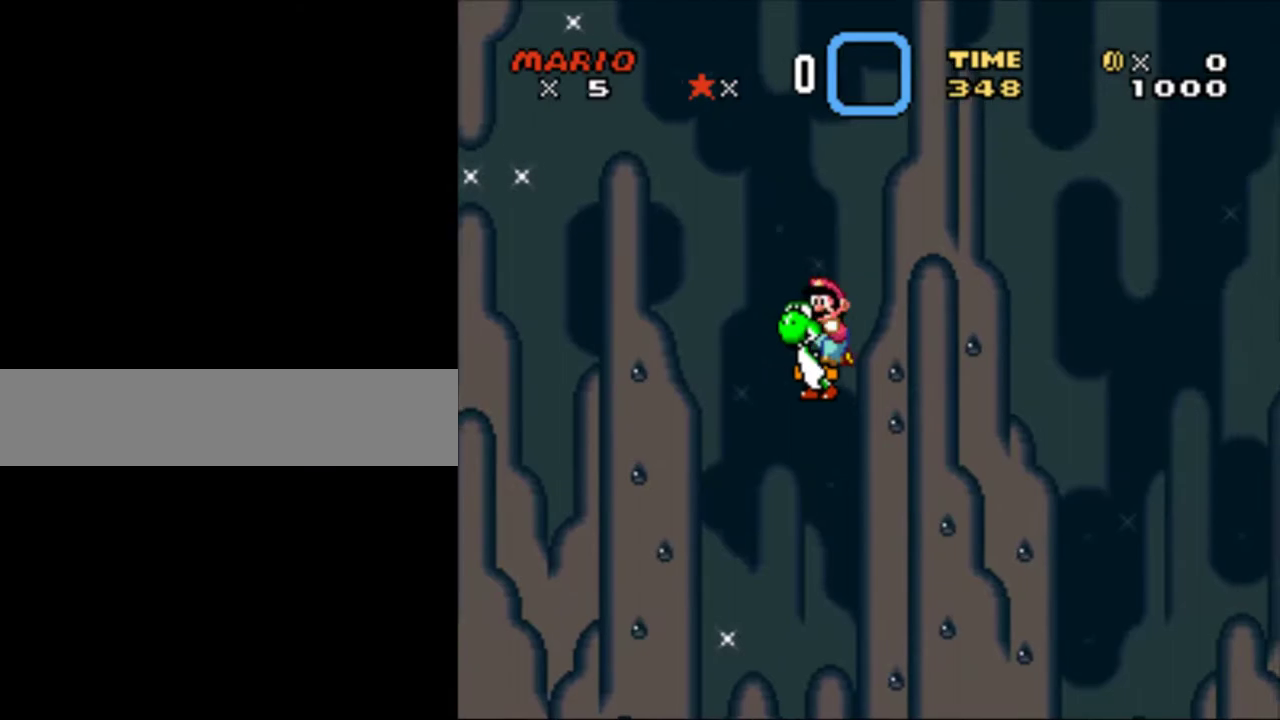
{"buttons": ["X", "Y"], "events": [[133, "DPAD_RIGHT", "up"], [183, "DPAD_LEFT", "down"], [317, "DPAD_LEFT", "up"], [500, "X", "down"]]}
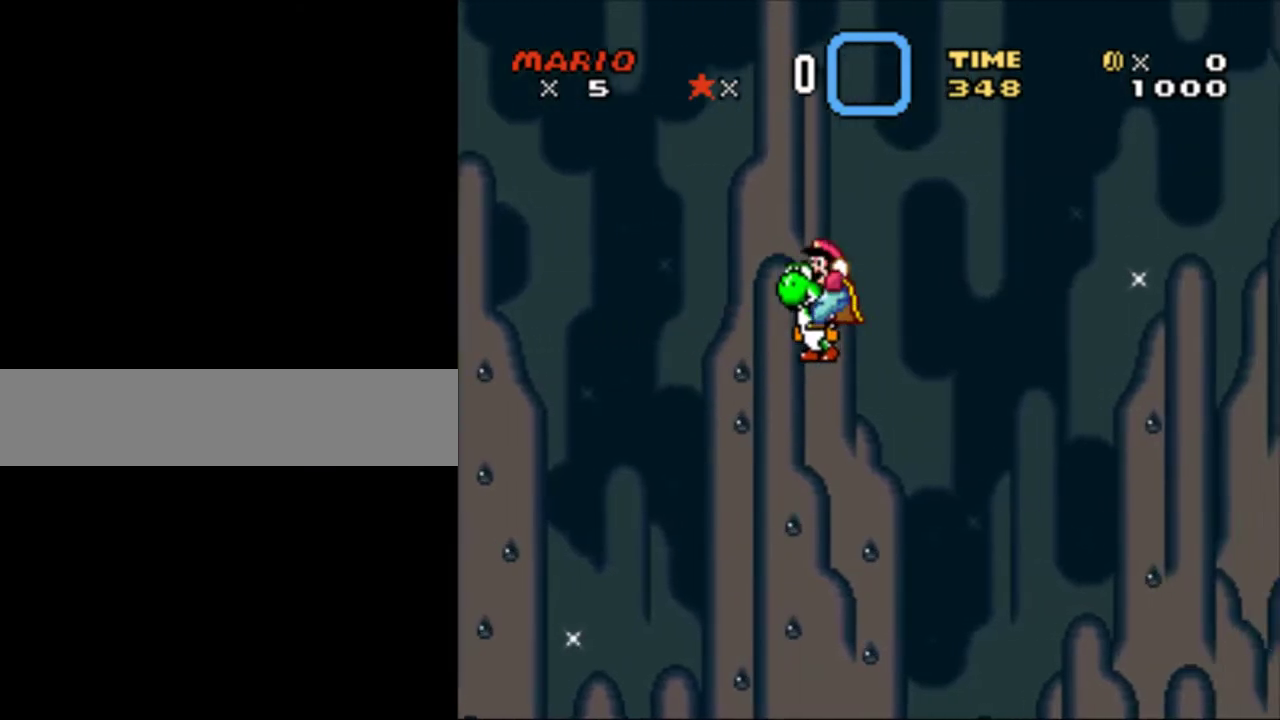
{"buttons": ["Y"], "events": [[100, "X", "up"]]}
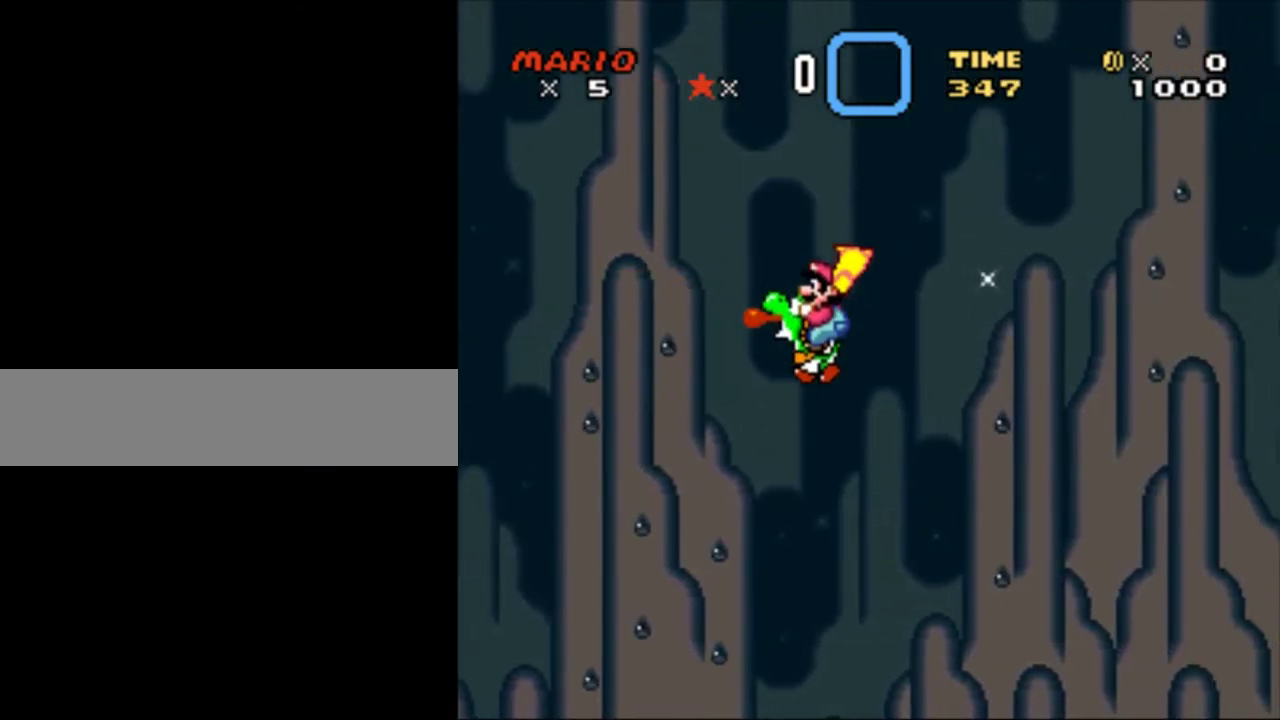
{"buttons": ["Y"], "events": [[83, "DPAD_RIGHT", "down"], [250, "DPAD_LEFT", "down"], [250, "DPAD_RIGHT", "up"], [400, "DPAD_LEFT", "up"]]}
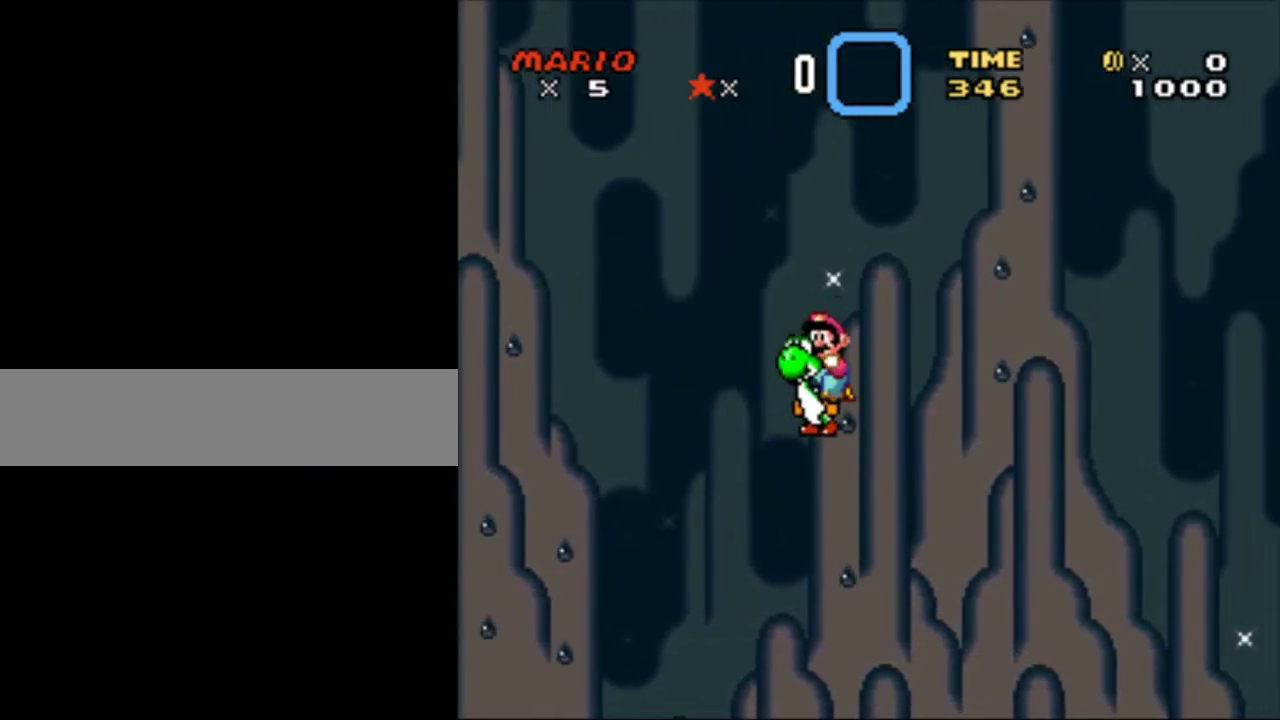
{"buttons": ["Y"], "events": []}
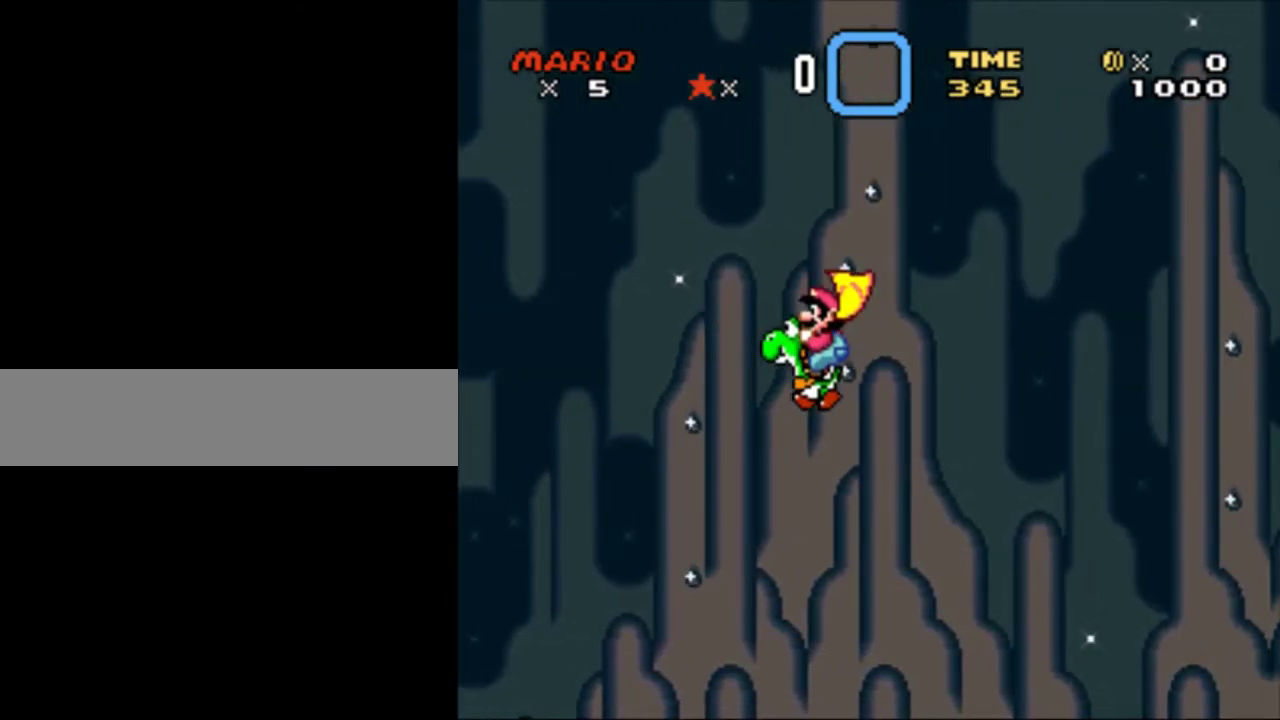
{"buttons": ["Y"], "events": [[50, "DPAD_RIGHT", "down"], [267, "DPAD_RIGHT", "up"], [317, "DPAD_LEFT", "down"], [383, "DPAD_LEFT", "up"]]}
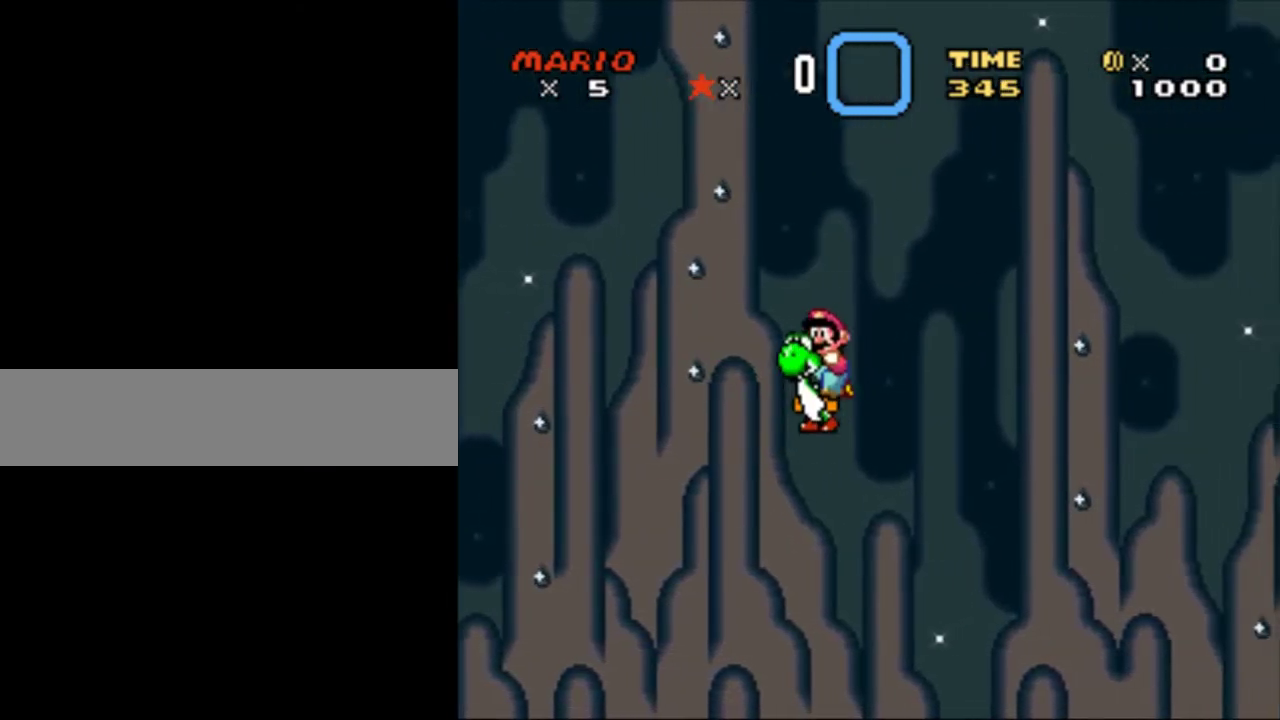
{"buttons": ["Y"], "events": []}
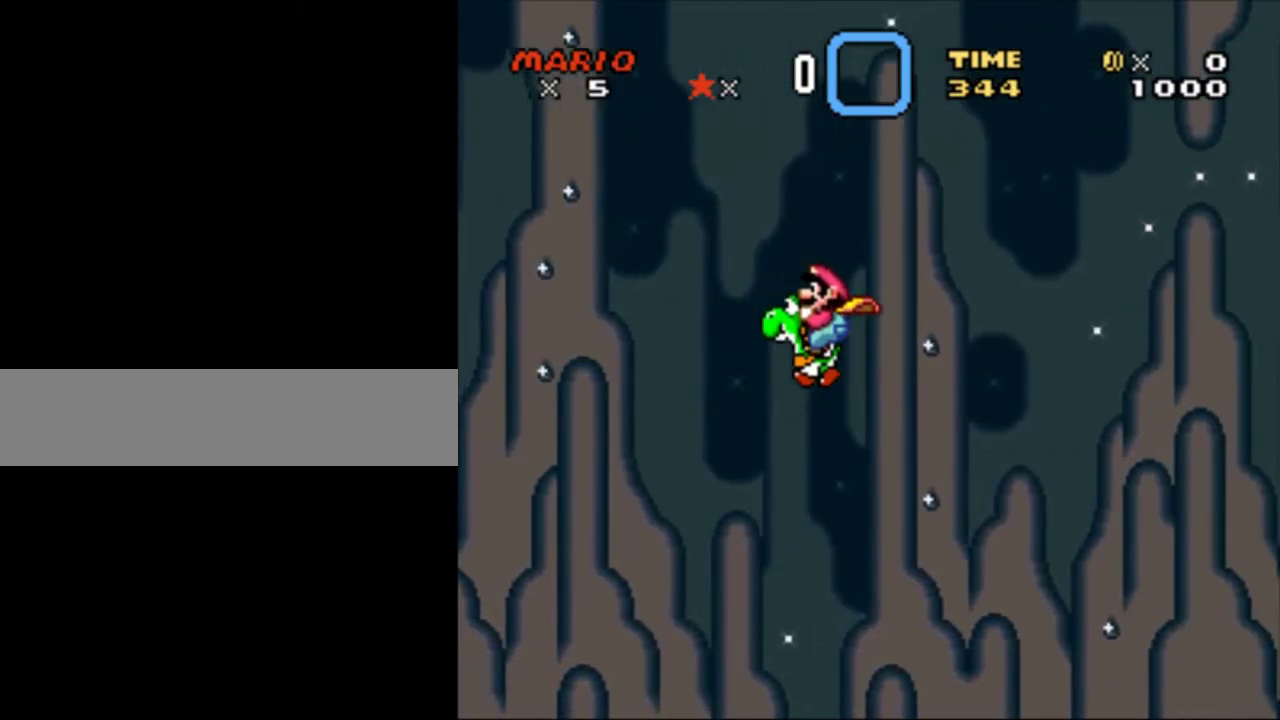
{"buttons": ["Y"], "events": [[117, "DPAD_RIGHT", "down"], [233, "DPAD_DOWN", "down"], [233, "DPAD_RIGHT", "up"], [283, "DPAD_DOWN", "up"], [283, "DPAD_LEFT", "down"], [500, "DPAD_LEFT", "up"]]}
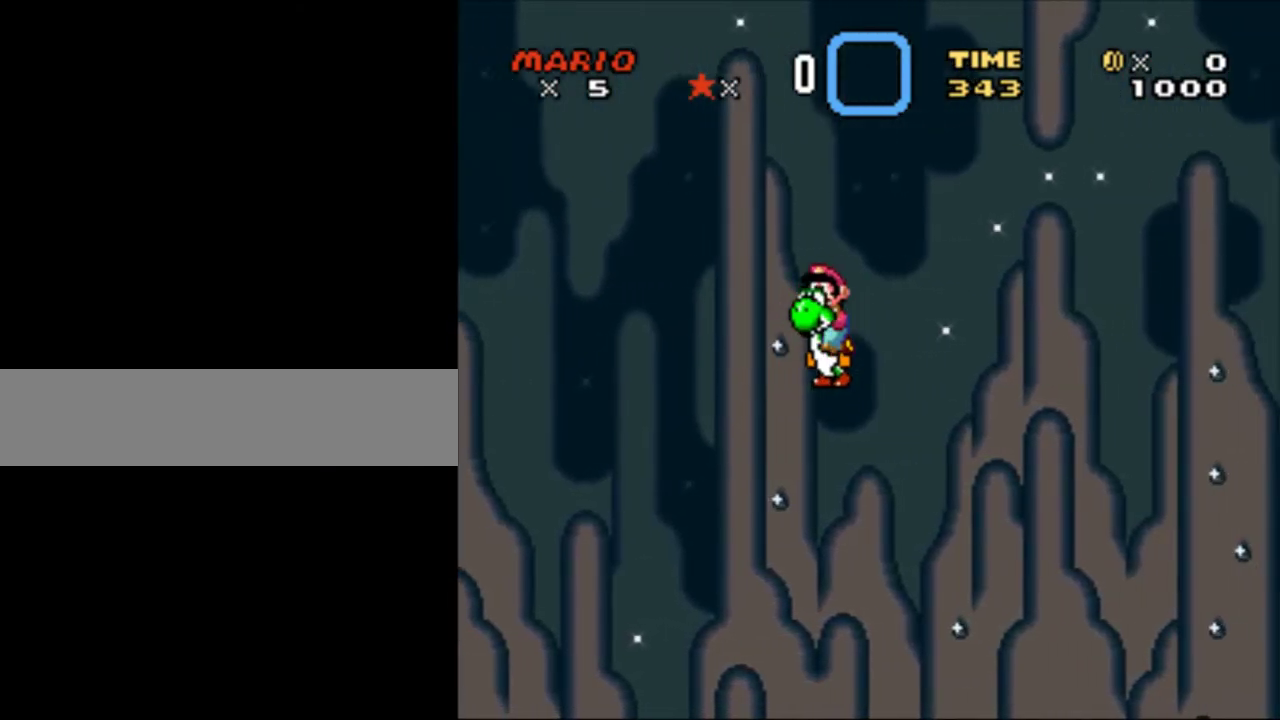
{"buttons": ["Y"], "events": []}
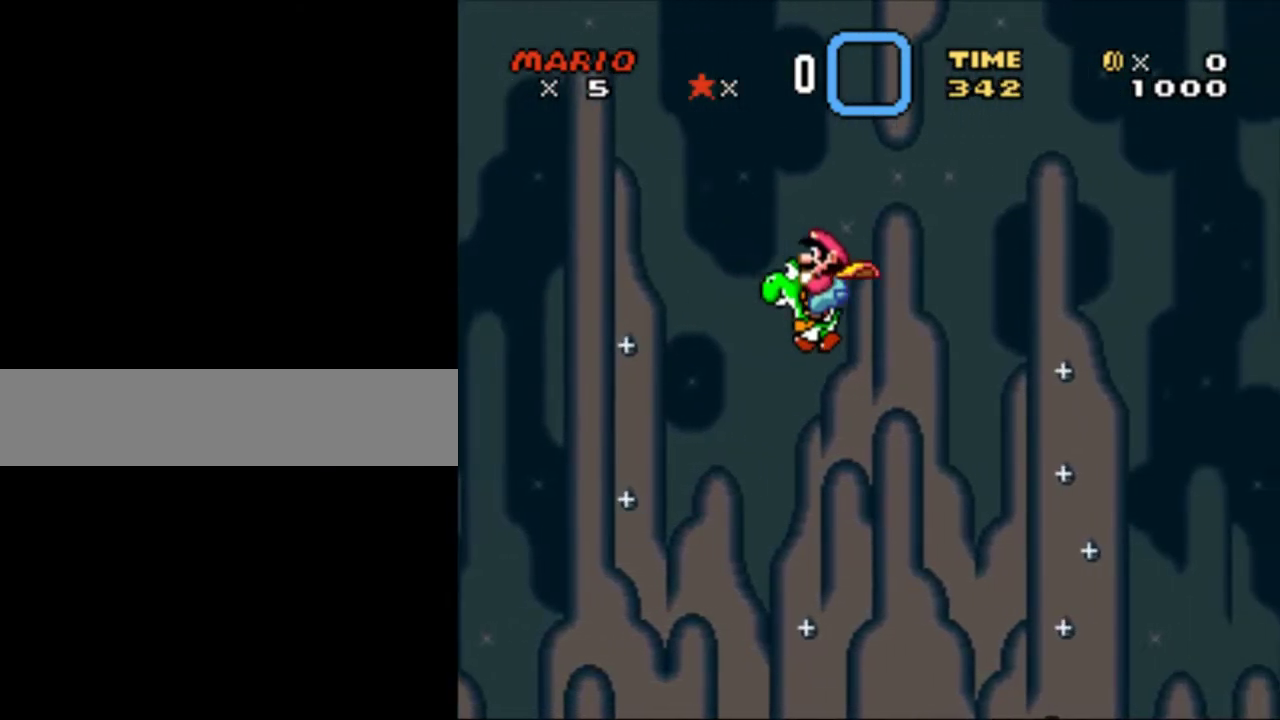
{"buttons": ["Y"], "events": [[100, "DPAD_RIGHT", "down"], [217, "DPAD_RIGHT", "up"], [283, "DPAD_LEFT", "down"], [400, "DPAD_LEFT", "up"]]}
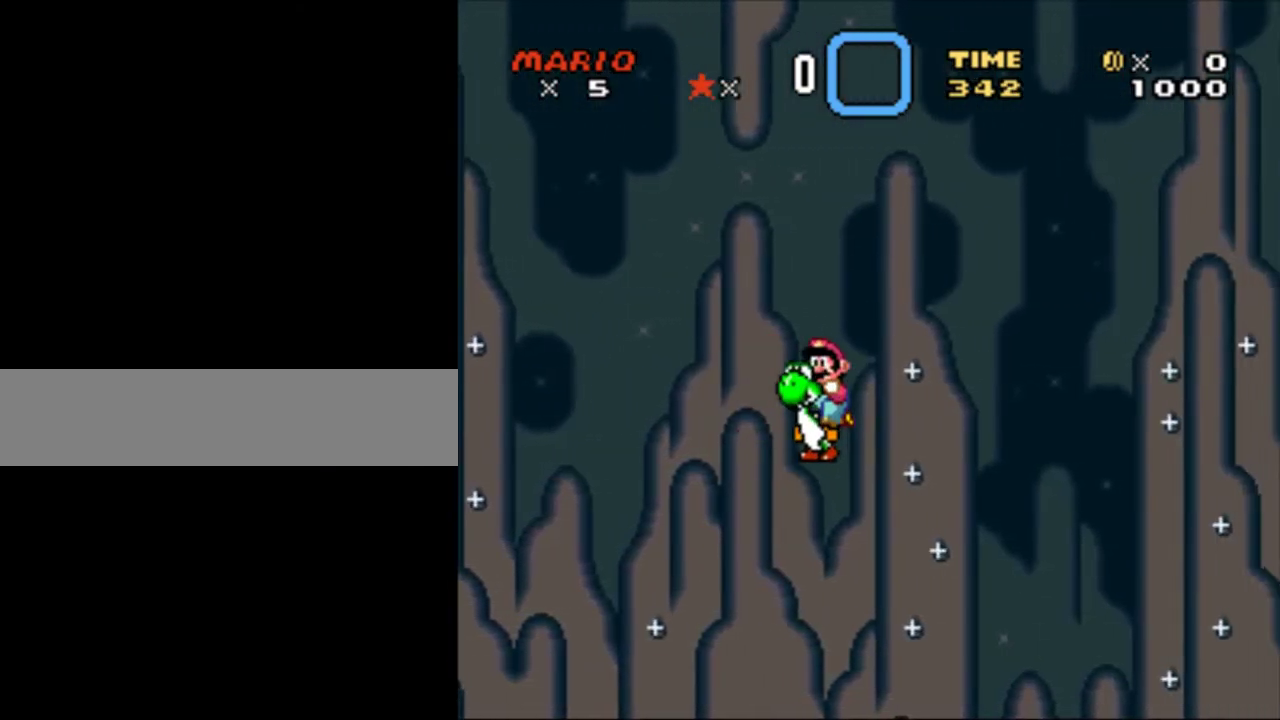
{"buttons": ["Y"], "events": []}
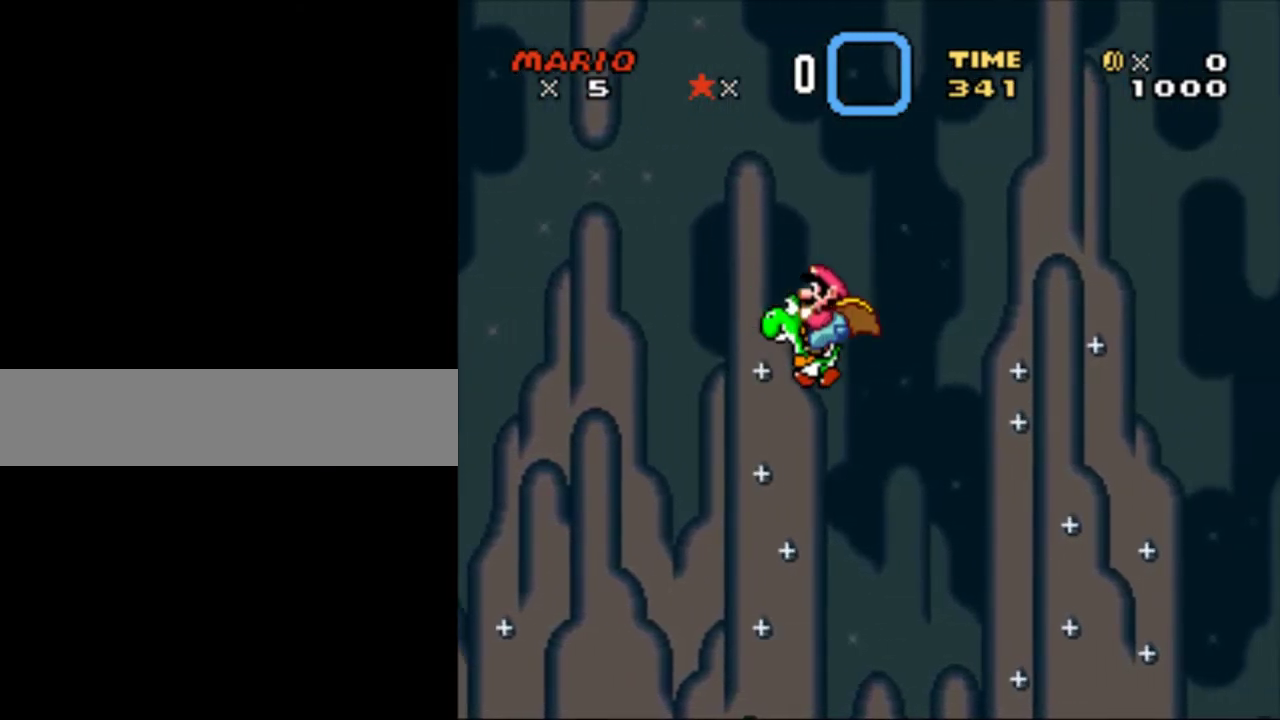
{"buttons": ["Y", "DPAD_LEFT"], "events": [[200, "DPAD_RIGHT", "down"], [367, "DPAD_LEFT", "down"], [367, "DPAD_RIGHT", "up"]]}
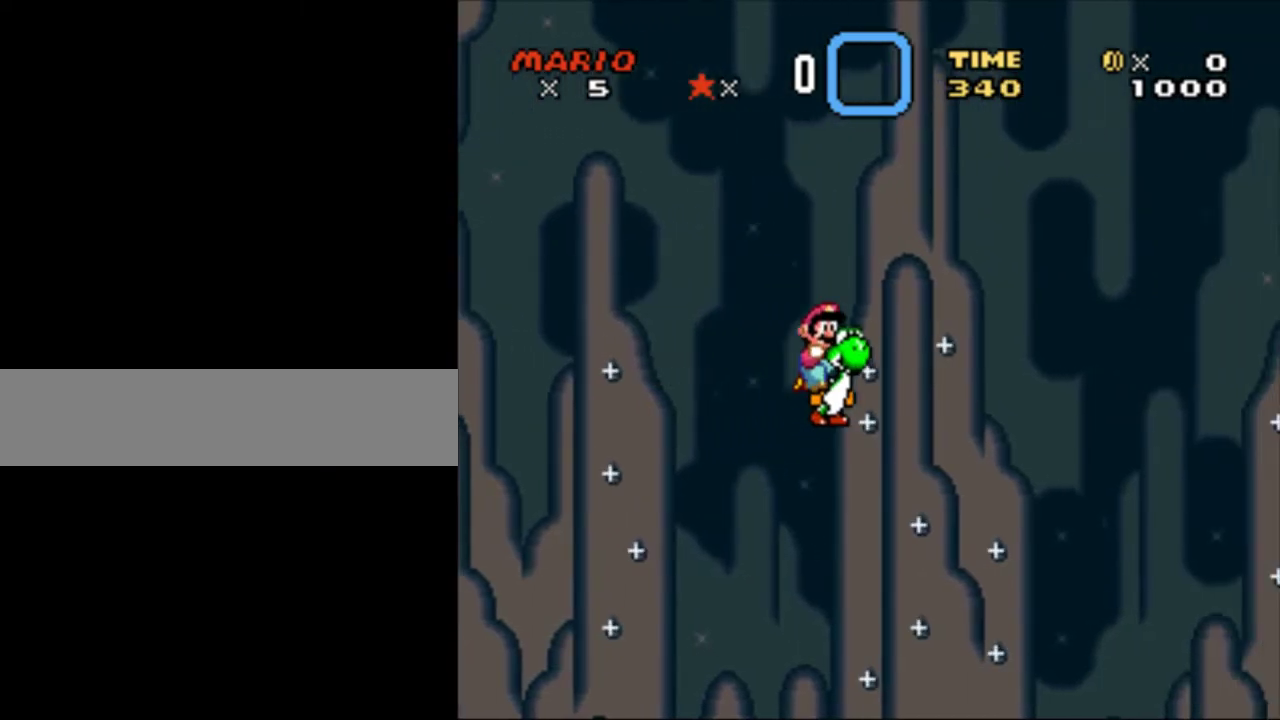
{"buttons": ["Y"], "events": [[33, "DPAD_LEFT", "up"]]}
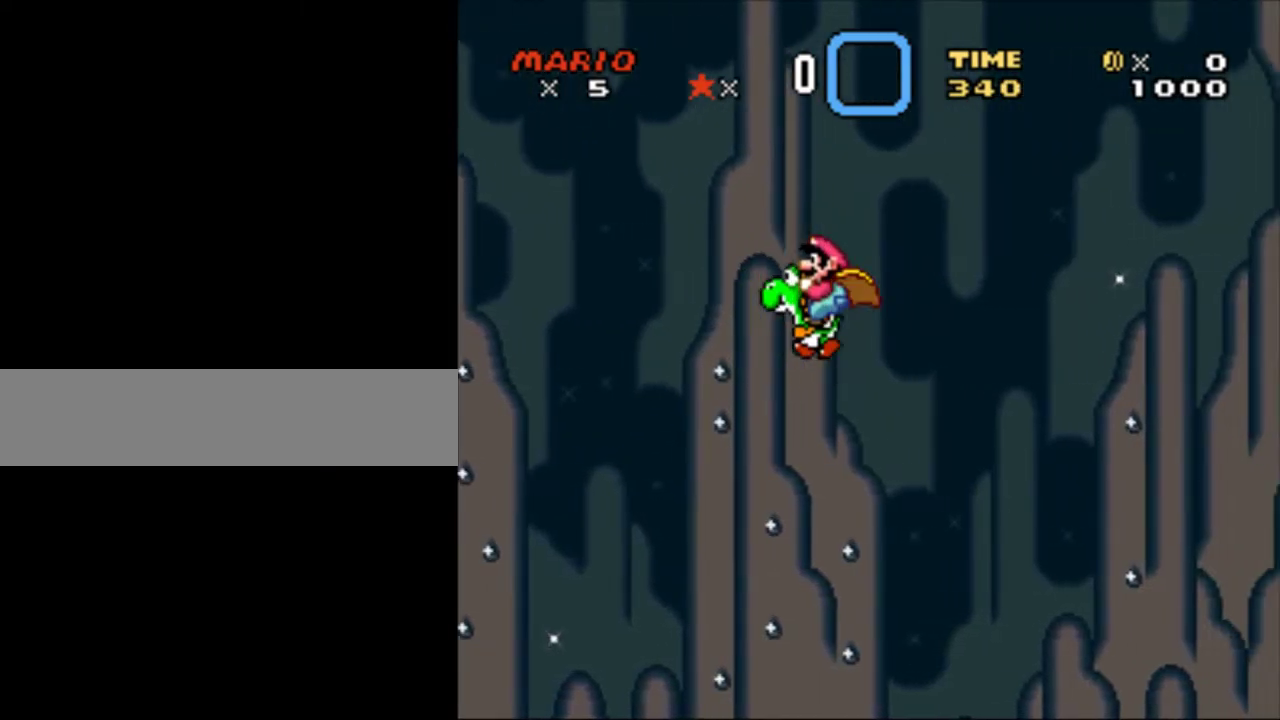
{"buttons": ["Y", "DPAD_LEFT"], "events": [[167, "DPAD_RIGHT", "down"], [350, "DPAD_LEFT", "down"], [350, "DPAD_RIGHT", "up"]]}
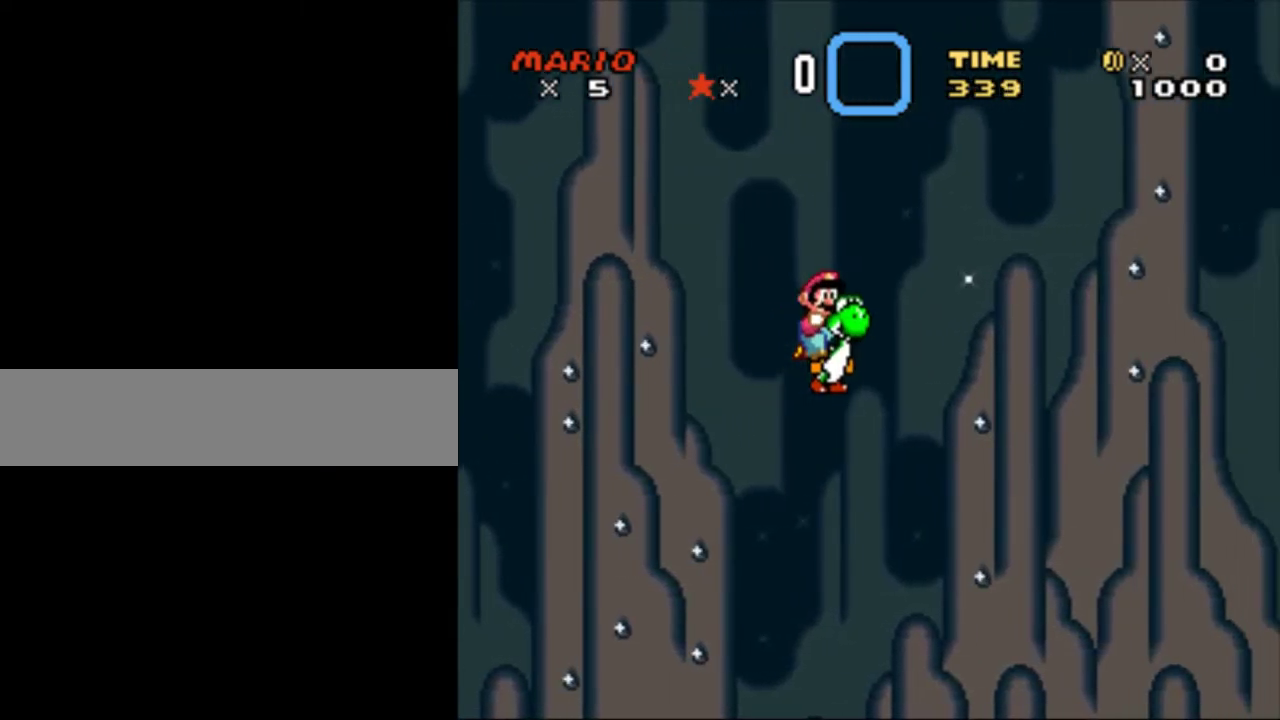
{"buttons": ["Y"], "events": [[17, "DPAD_LEFT", "up"]]}
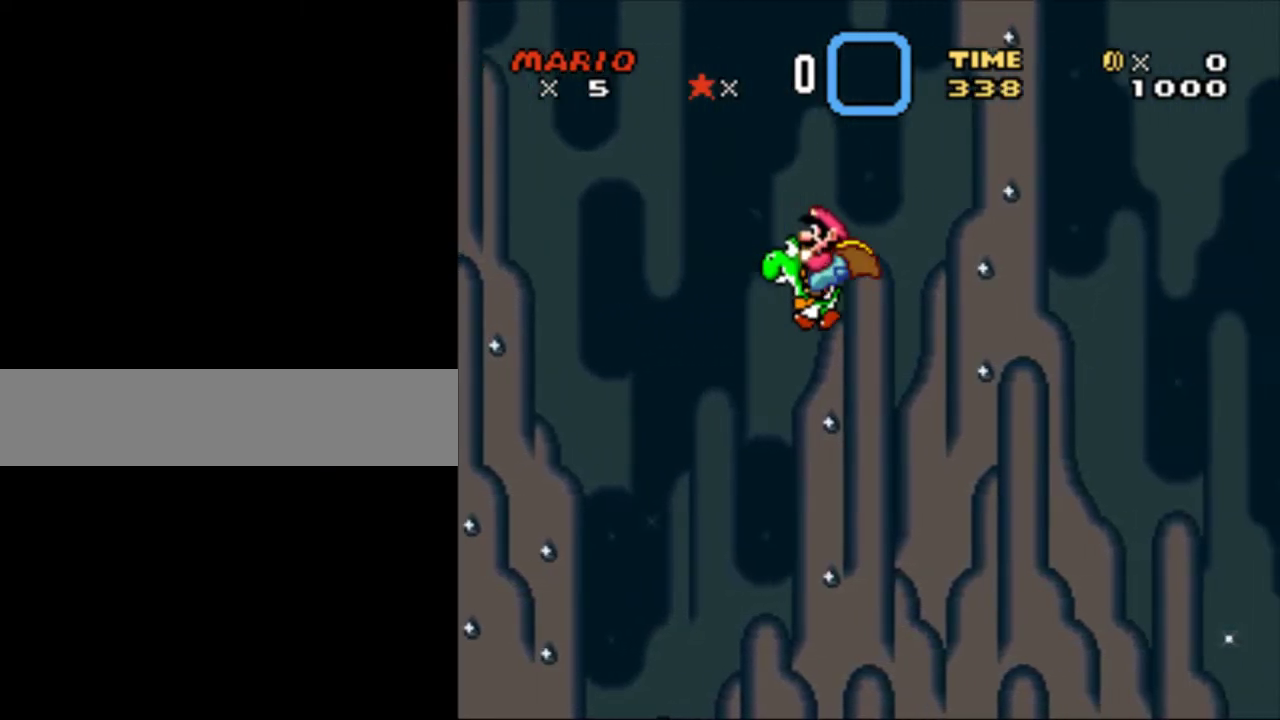
{"buttons": ["Y"], "events": [[133, "DPAD_RIGHT", "down"], [333, "DPAD_RIGHT", "up"], [383, "DPAD_LEFT", "down"], [500, "DPAD_LEFT", "up"]]}
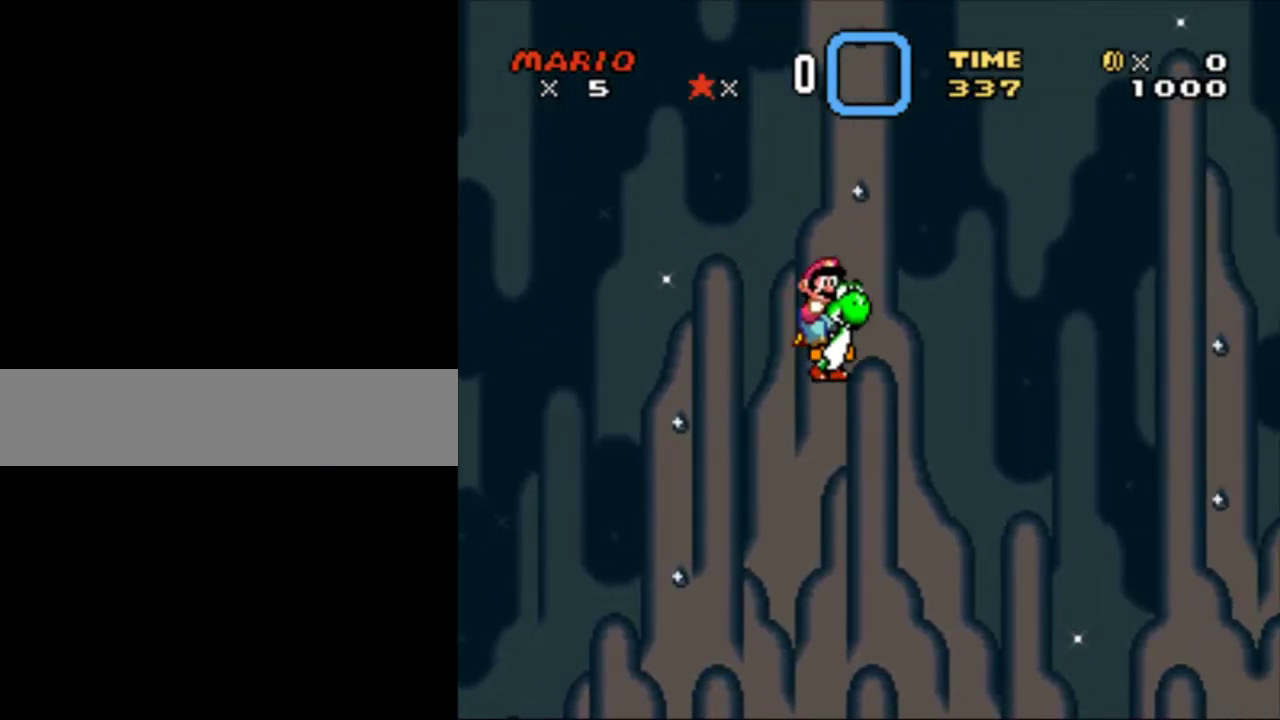
{"buttons": ["Y", "DPAD_RIGHT"], "events": [[167, "DPAD_RIGHT", "down"]]}
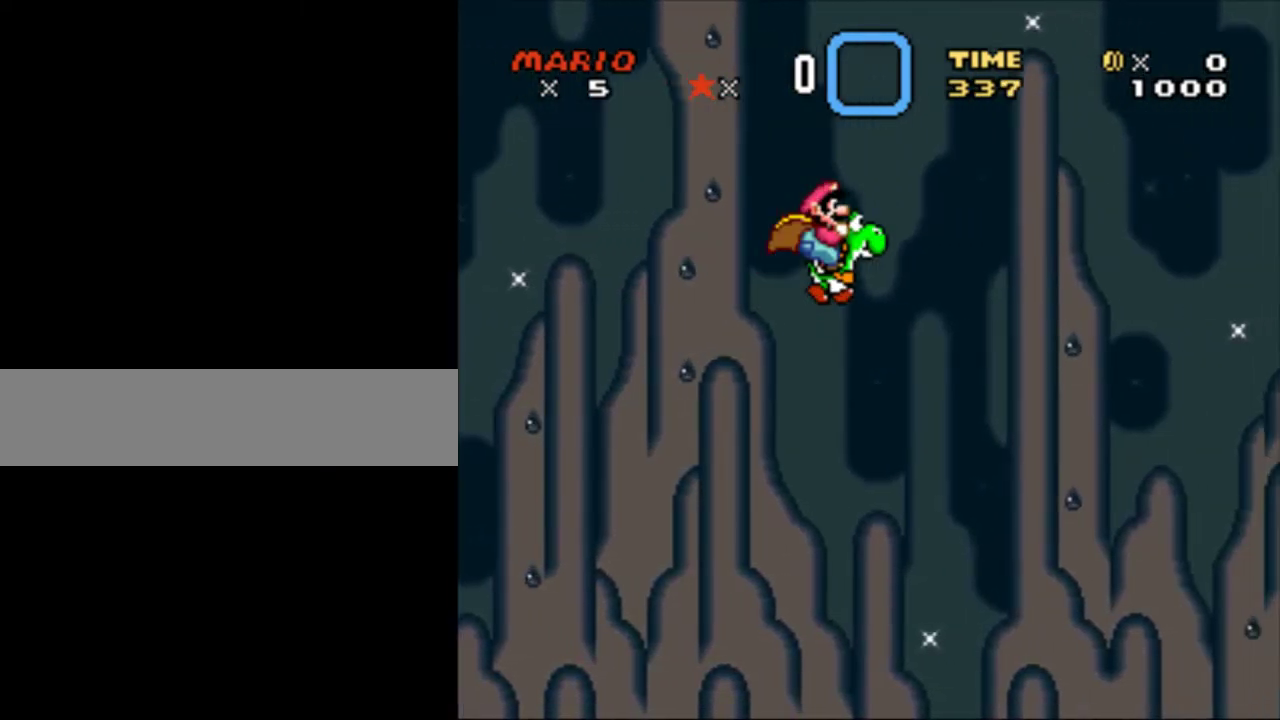
{"buttons": ["Y", "DPAD_RIGHT"], "events": [[17, "DPAD_RIGHT", "up"], [150, "DPAD_LEFT", "down"], [250, "DPAD_LEFT", "up"], [450, "DPAD_RIGHT", "down"]]}
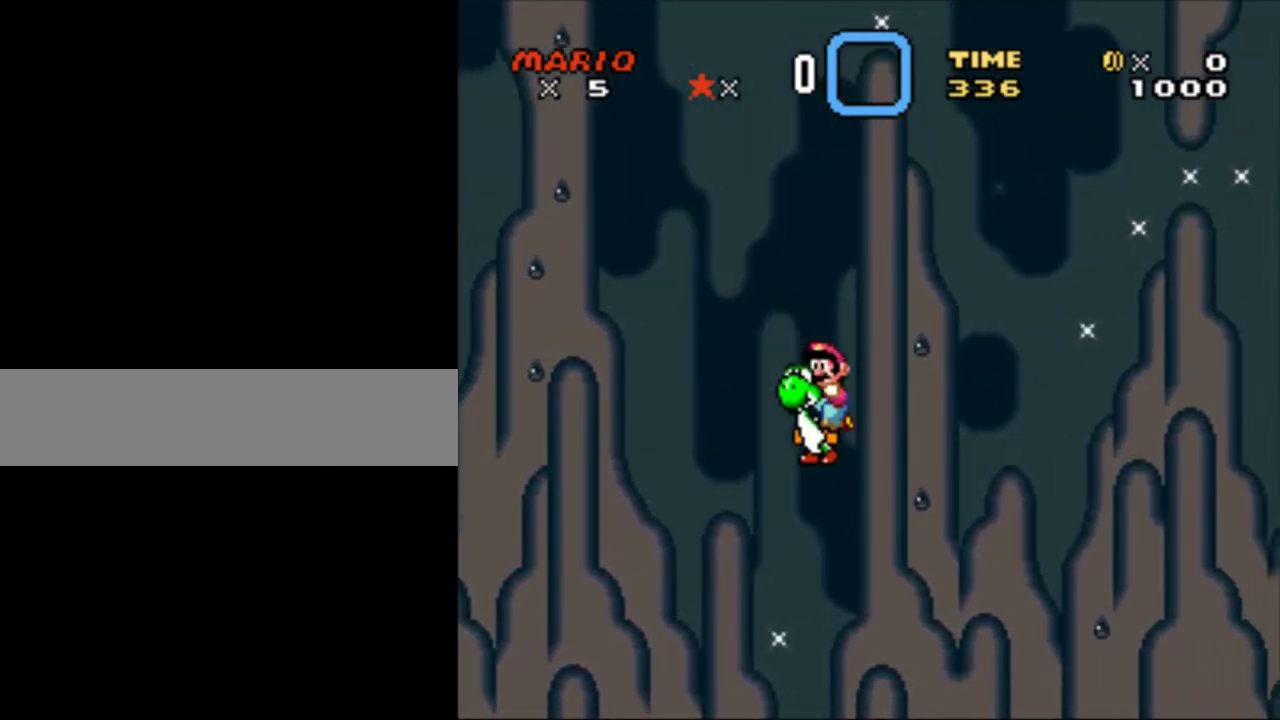
{"buttons": ["Y"], "events": [[133, "DPAD_LEFT", "down"], [133, "DPAD_RIGHT", "up"], [250, "DPAD_LEFT", "up"]]}
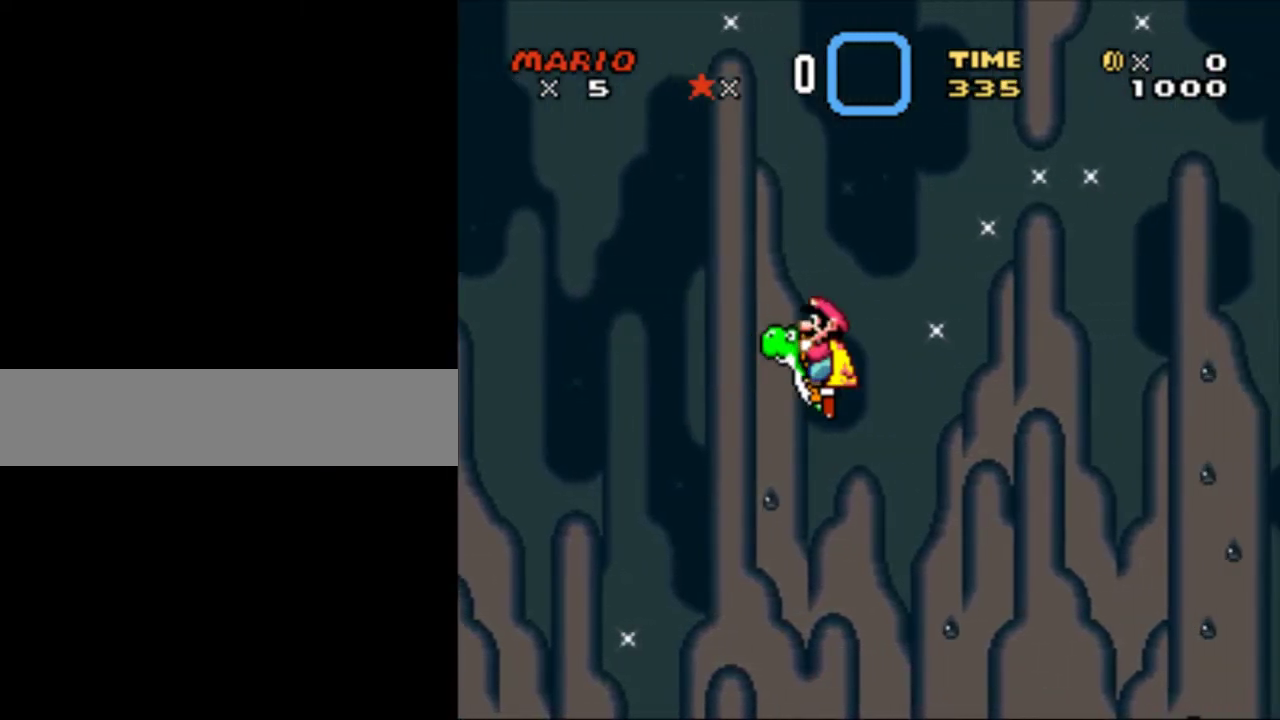
{"buttons": ["Y", "DPAD_RIGHT"], "events": [[467, "DPAD_RIGHT", "down"]]}
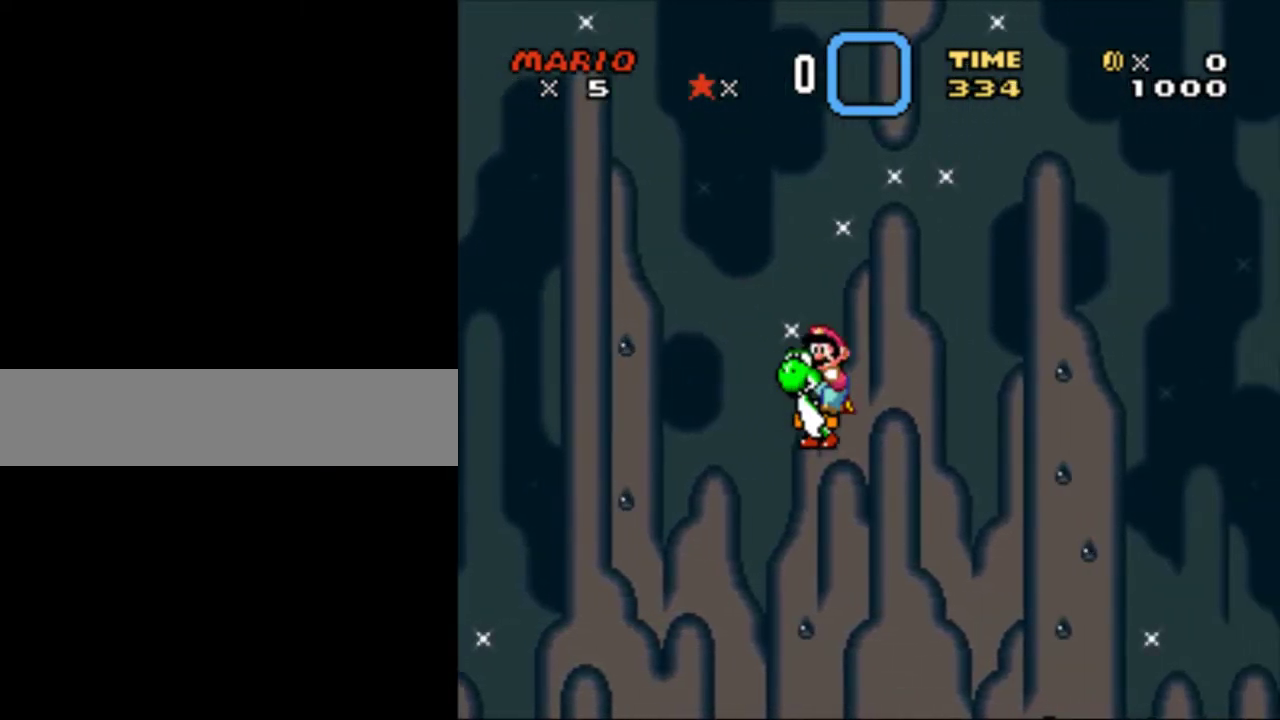
{"buttons": ["Y"], "events": [[100, "DPAD_RIGHT", "up"], [150, "DPAD_LEFT", "down"], [317, "DPAD_LEFT", "up"]]}